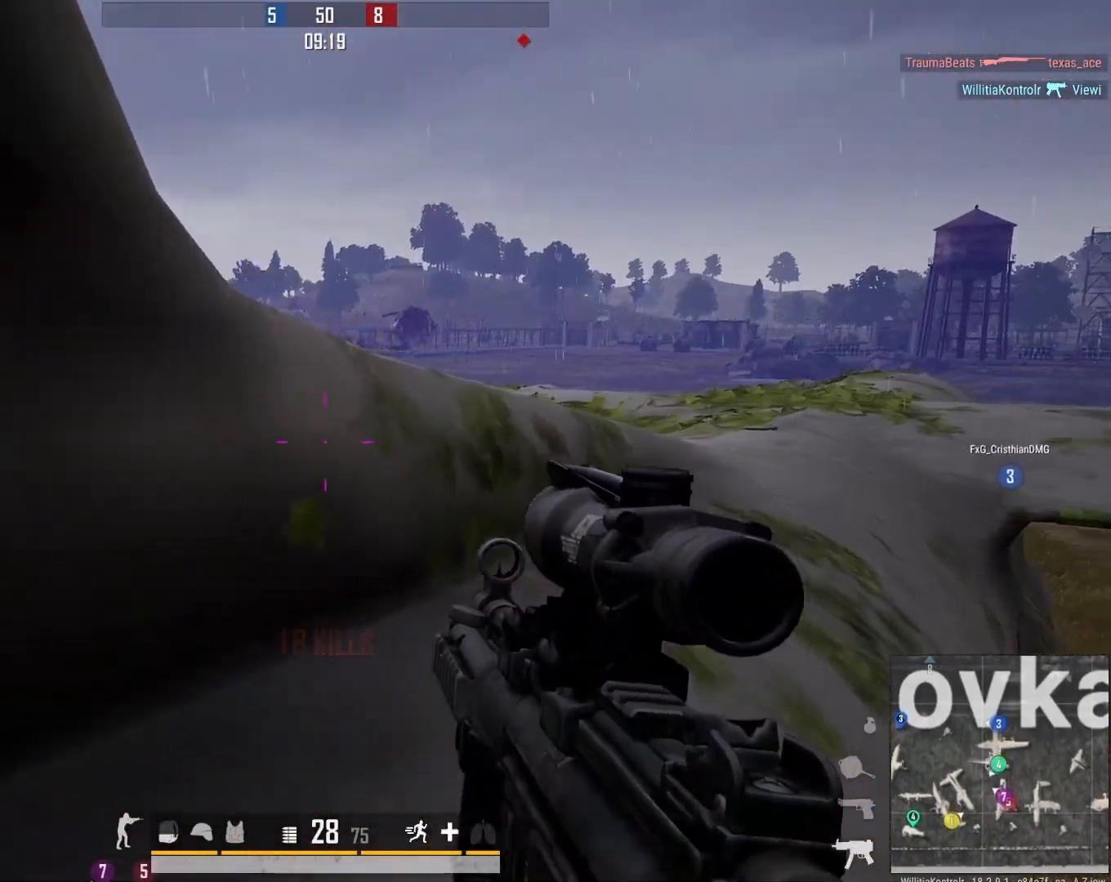
Gameplay with a controller (Xbox layout); each line is a JSON object with the inputs held at the frame after it. "events" lists button and stick changes between this image and that frame as [ms after this image, input, new state], when the widget could be followed in between.
{"buttons": ["DPAD_LEFT"], "left_stick": "right", "right_stick": "up-left", "events": [[67, "right_stick", "center"], [83, "left_stick", "up"], [217, "left_stick", "right"], [217, "right_stick", "left"], [250, "DPAD_LEFT", "down"], [400, "right_stick", "up-left"]]}
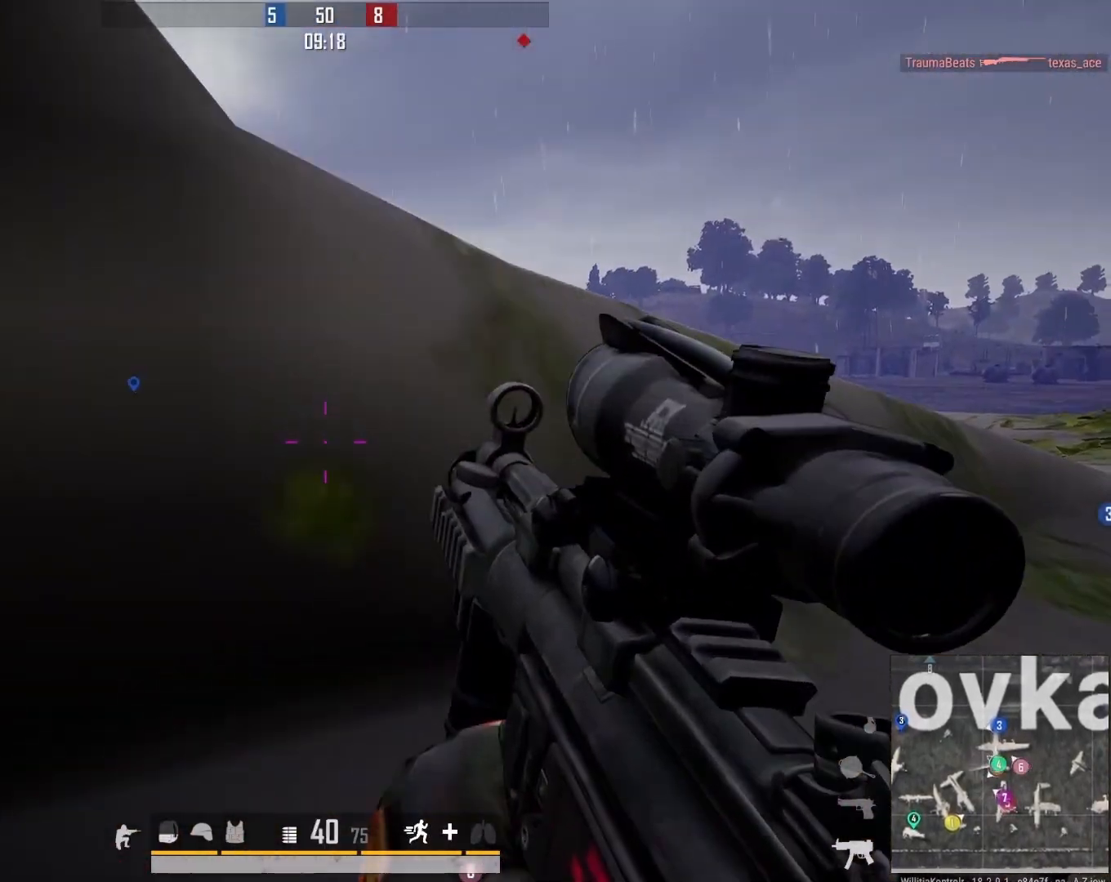
{"buttons": [], "left_stick": "right", "right_stick": "left", "events": [[50, "right_stick", "center"], [233, "right_stick", "left"], [283, "DPAD_LEFT", "up"]]}
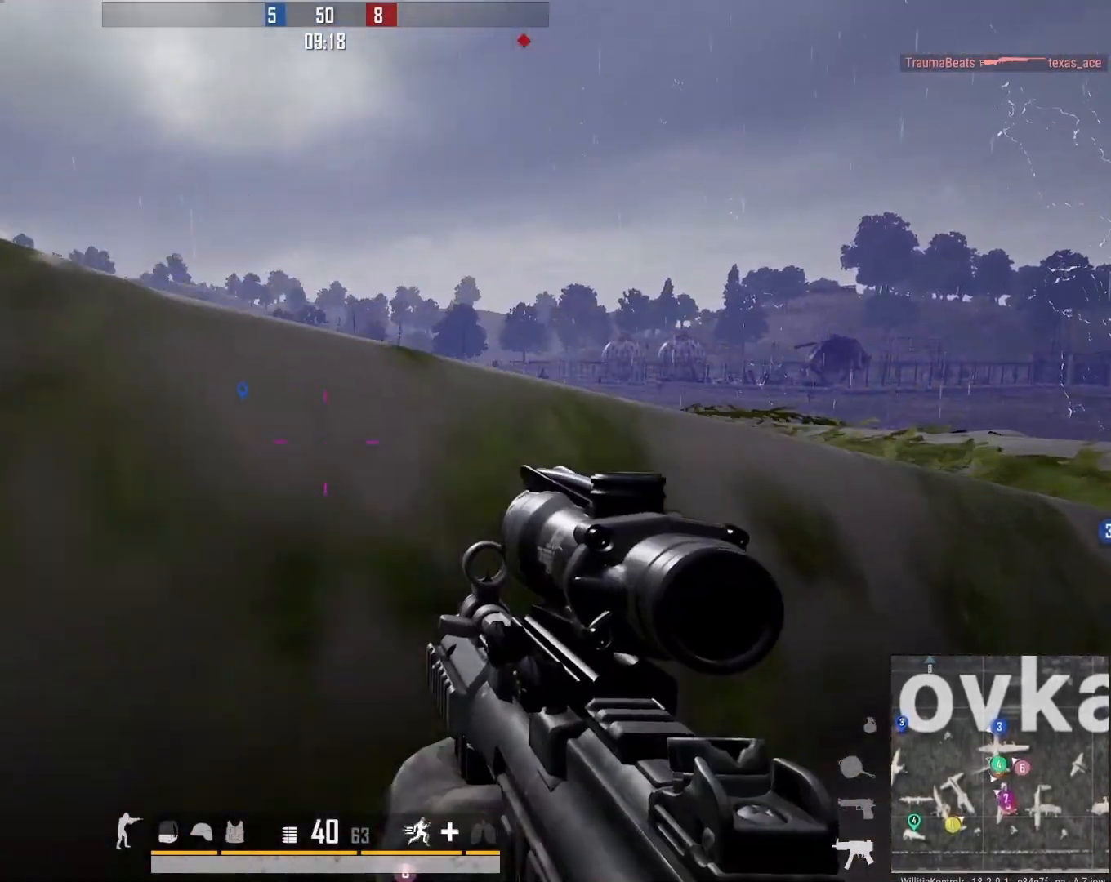
{"buttons": [], "left_stick": "right", "right_stick": "center", "events": [[167, "right_stick", "center"], [367, "right_stick", "up-right"], [467, "right_stick", "center"]]}
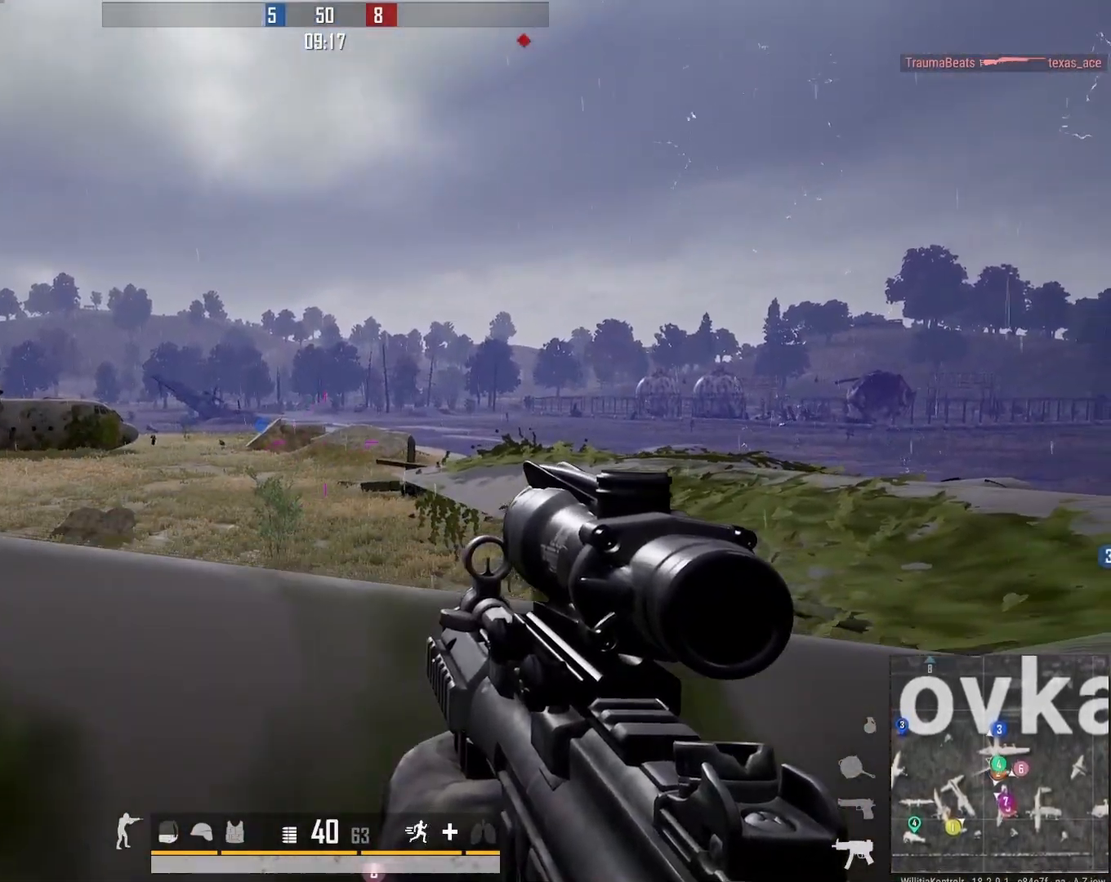
{"buttons": ["L2", "DPAD_LEFT"], "left_stick": "right", "right_stick": "right", "events": [[33, "right_stick", "left"], [200, "right_stick", "up"], [350, "L2", "down"], [367, "DPAD_LEFT", "down"], [417, "right_stick", "right"]]}
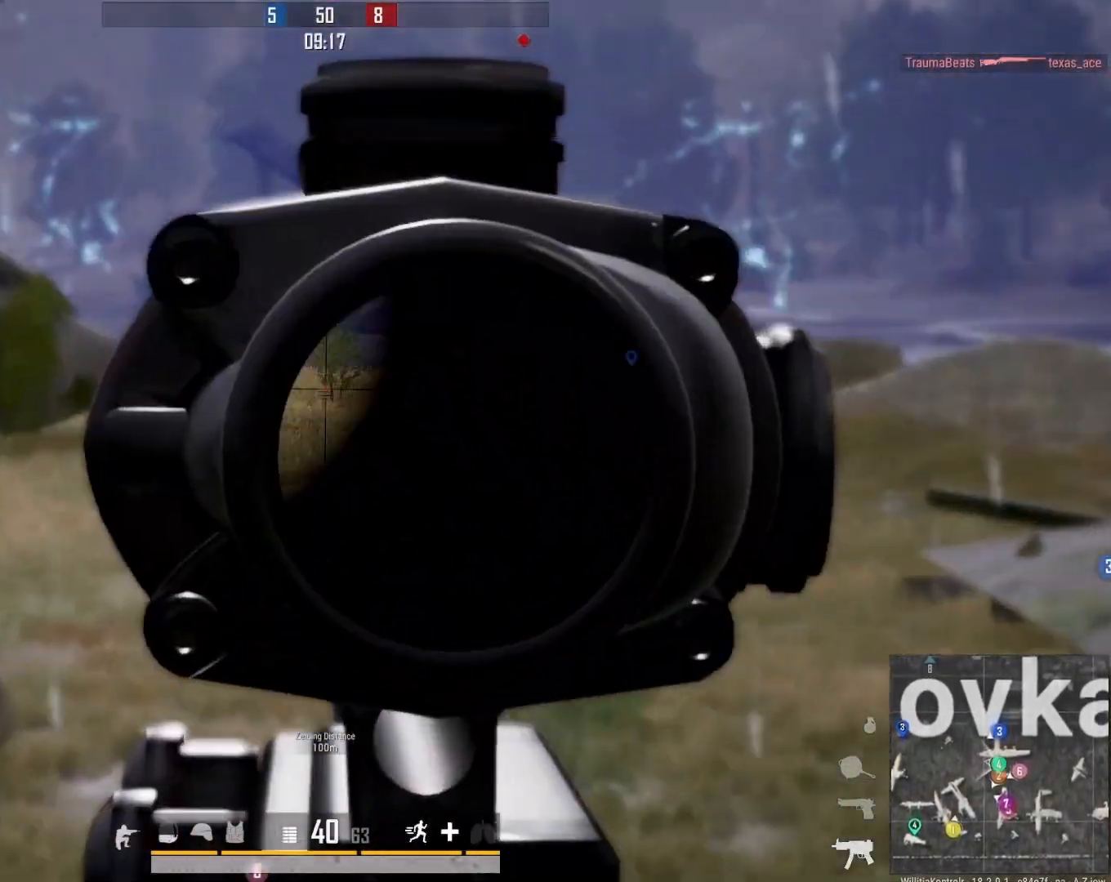
{"buttons": ["L2", "R2", "DPAD_LEFT"], "left_stick": "center", "right_stick": "down-left", "events": [[17, "left_stick", "down-right"], [50, "right_stick", "center"], [133, "right_stick", "up-right"], [267, "right_stick", "left"], [317, "left_stick", "down"], [367, "R2", "down"], [433, "left_stick", "center"], [500, "right_stick", "down-left"]]}
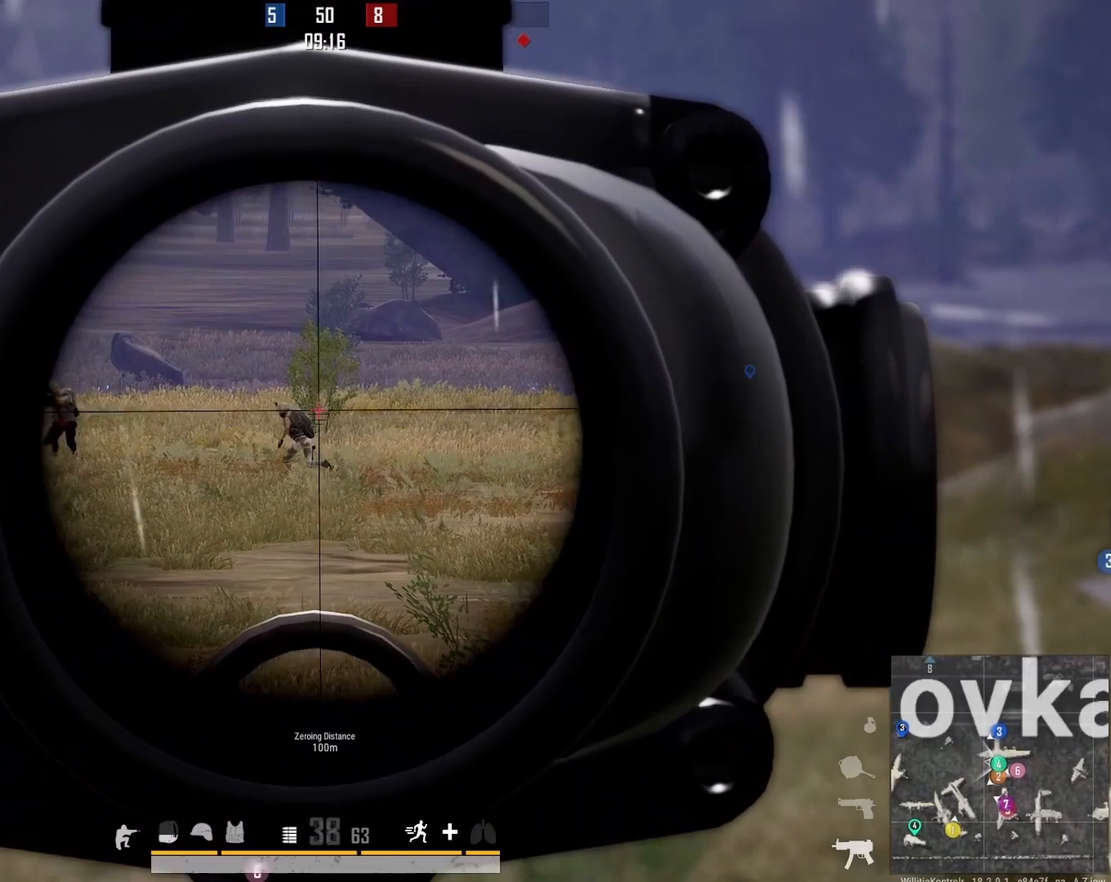
{"buttons": ["L2", "R2", "DPAD_LEFT"], "left_stick": "down-left", "right_stick": "down-left", "events": [[67, "R3", "down"], [333, "right_stick", "down"], [433, "R3", "up"], [450, "right_stick", "down-left"], [500, "left_stick", "down-left"]]}
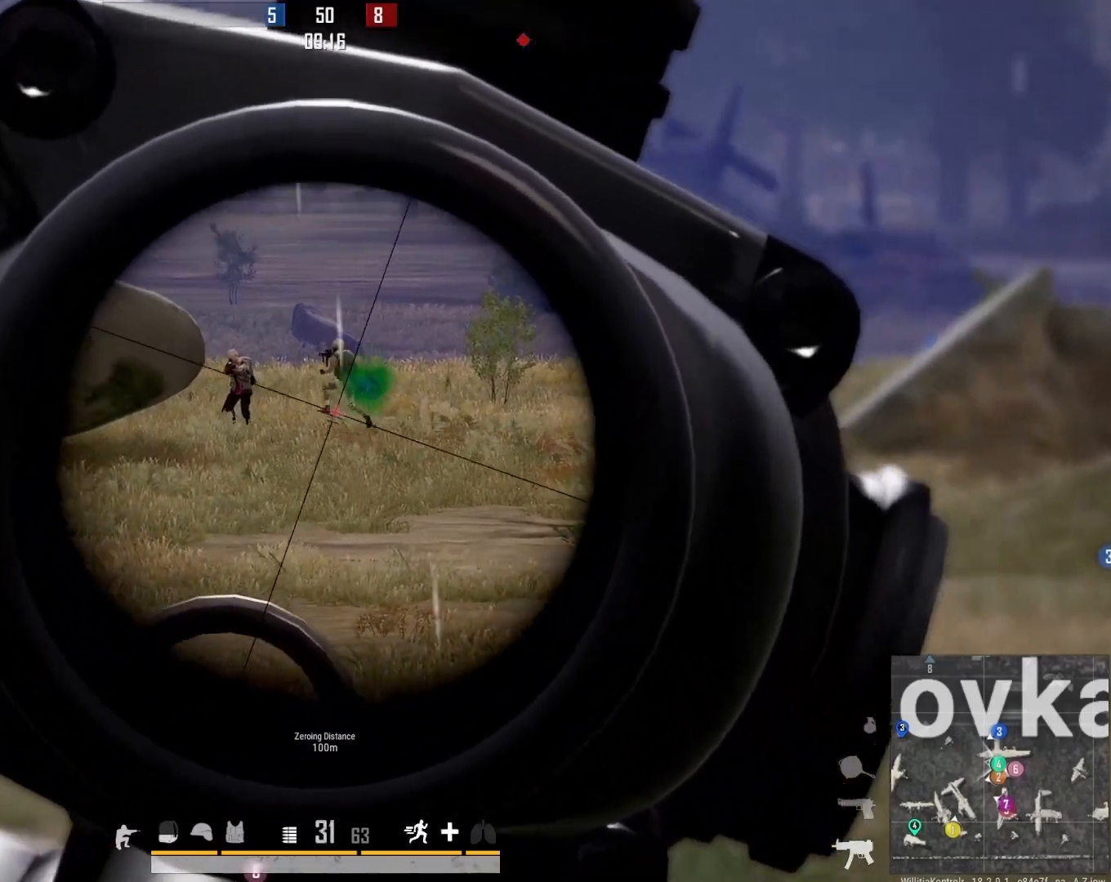
{"buttons": ["L2", "R2", "R3", "DPAD_LEFT"], "left_stick": "down-right", "right_stick": "down", "events": [[150, "R3", "down"], [200, "R3", "up"], [383, "left_stick", "center"], [417, "R3", "down"], [450, "left_stick", "down-right"], [450, "right_stick", "down"]]}
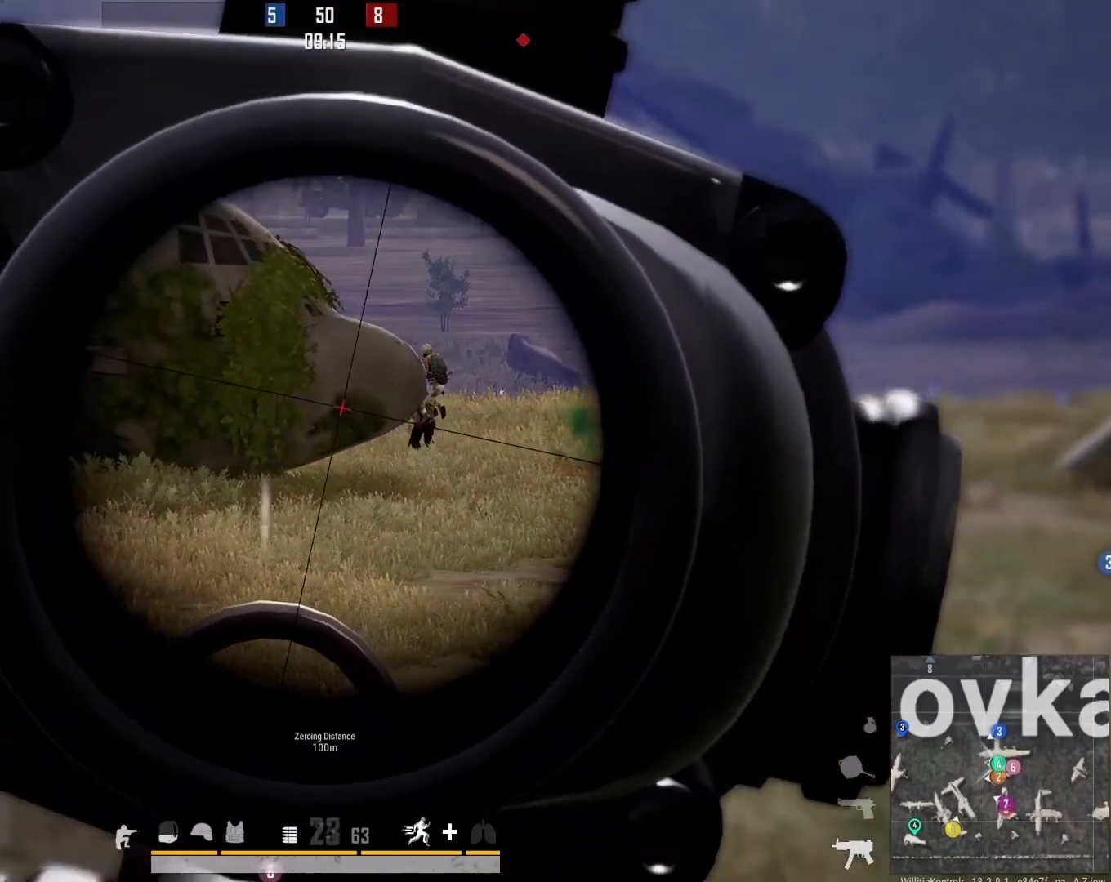
{"buttons": ["L2", "R2", "DPAD_LEFT"], "left_stick": "center", "right_stick": "down", "events": [[117, "R3", "up"], [150, "left_stick", "down"], [317, "left_stick", "center"]]}
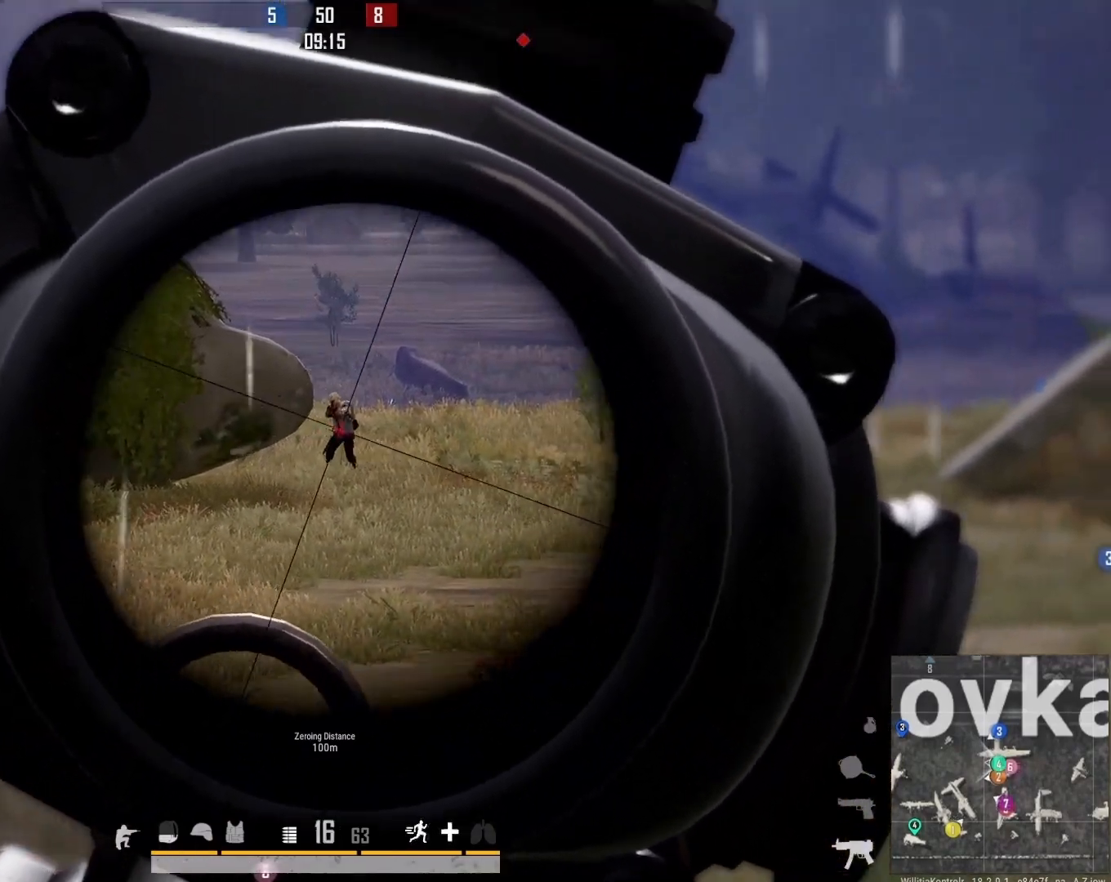
{"buttons": ["L2", "R2", "DPAD_LEFT"], "left_stick": "center", "right_stick": "down", "events": []}
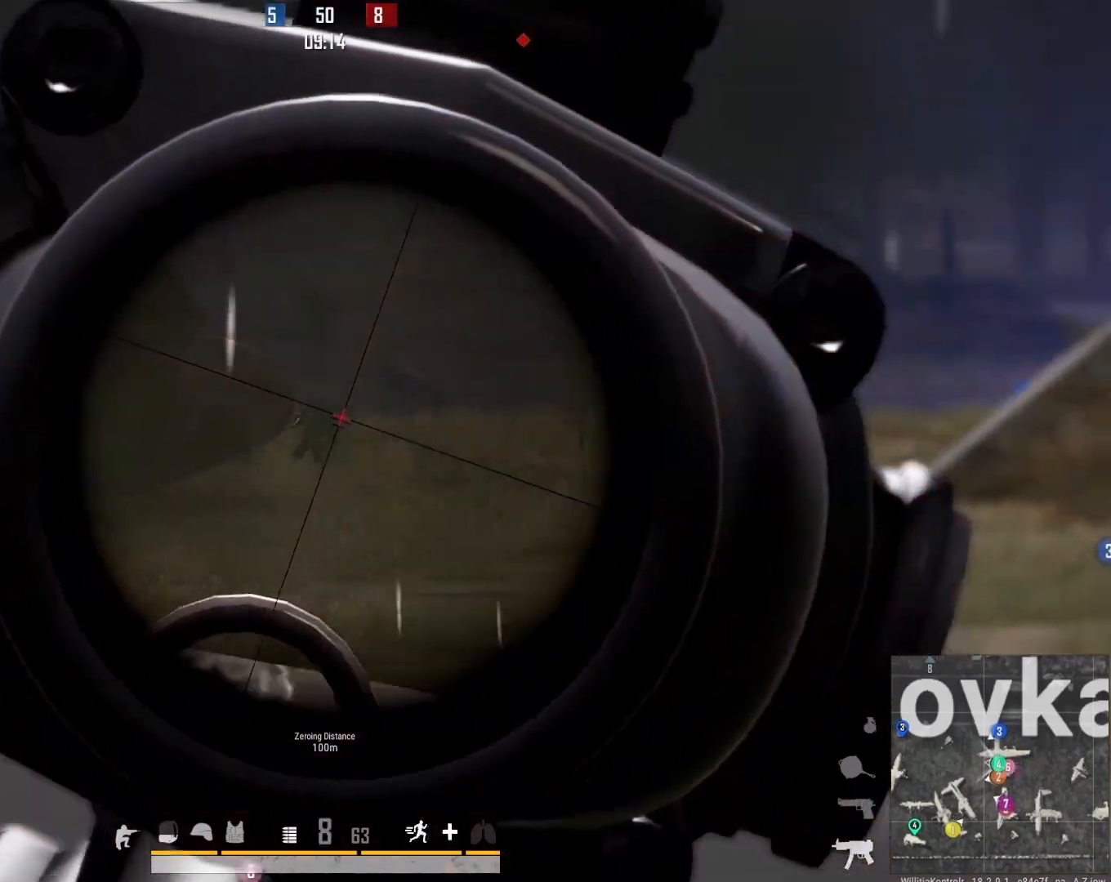
{"buttons": [], "left_stick": "down-left", "right_stick": "center", "events": [[100, "left_stick", "down-right"], [267, "left_stick", "center"], [367, "left_stick", "down-left"], [400, "DPAD_LEFT", "up"], [433, "L2", "up"], [450, "R2", "up"], [467, "right_stick", "center"]]}
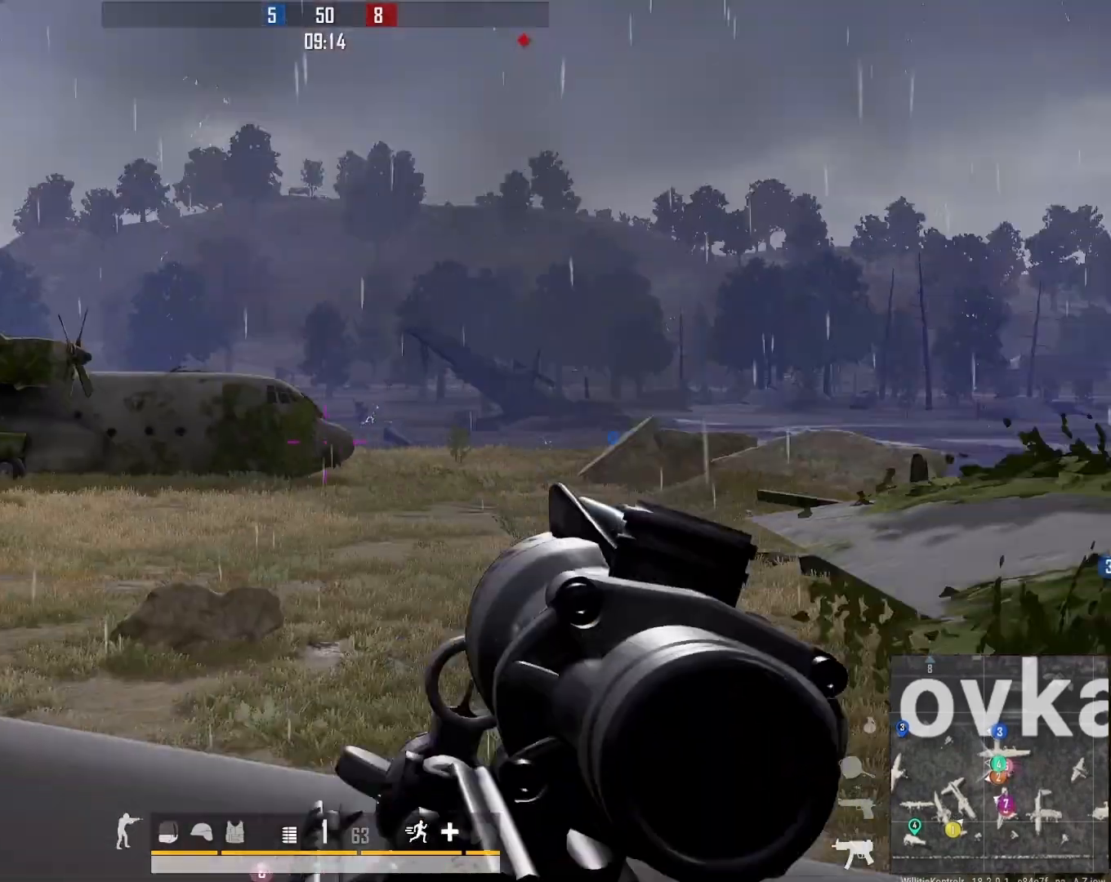
{"buttons": ["L3"], "left_stick": "left", "right_stick": "left", "events": [[67, "X", "down"], [167, "X", "up"], [267, "left_stick", "left"], [267, "right_stick", "left"], [417, "L3", "down"]]}
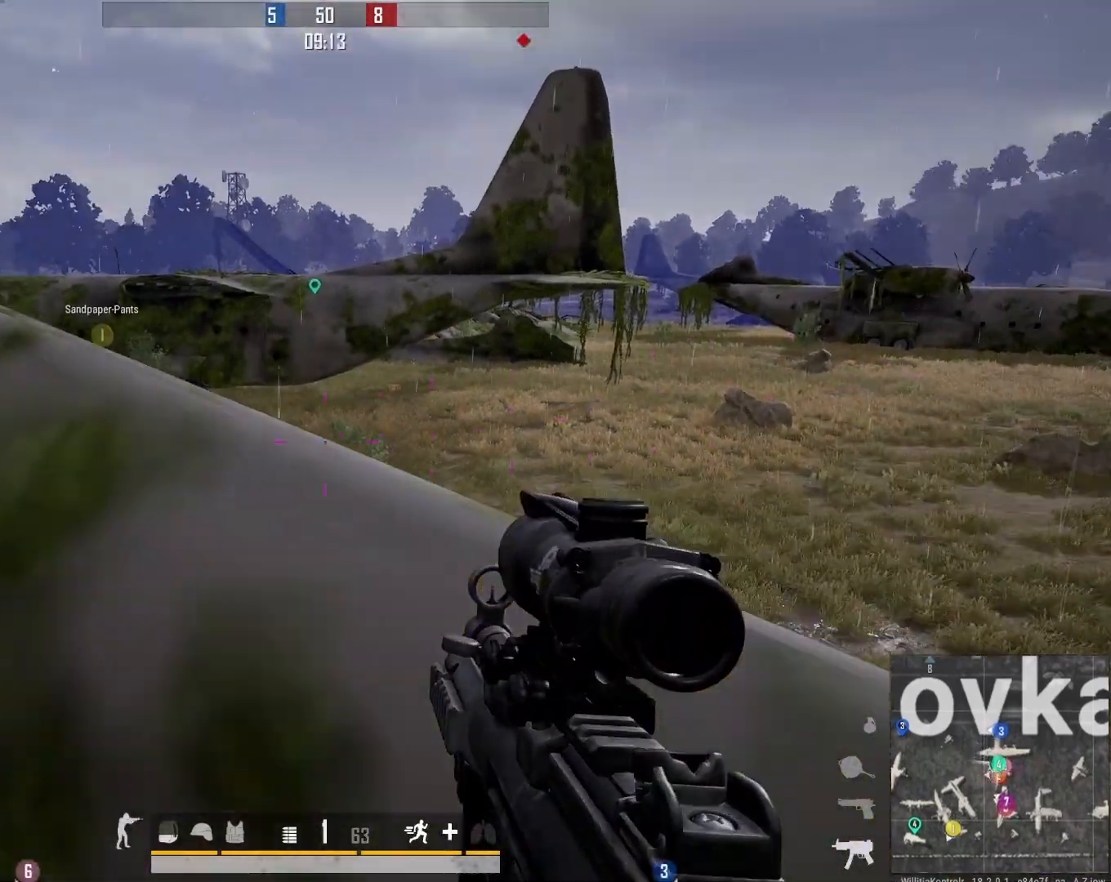
{"buttons": [], "left_stick": "up-left", "right_stick": "left", "events": [[83, "right_stick", "center"], [117, "L3", "up"], [333, "right_stick", "left"], [500, "left_stick", "up-left"]]}
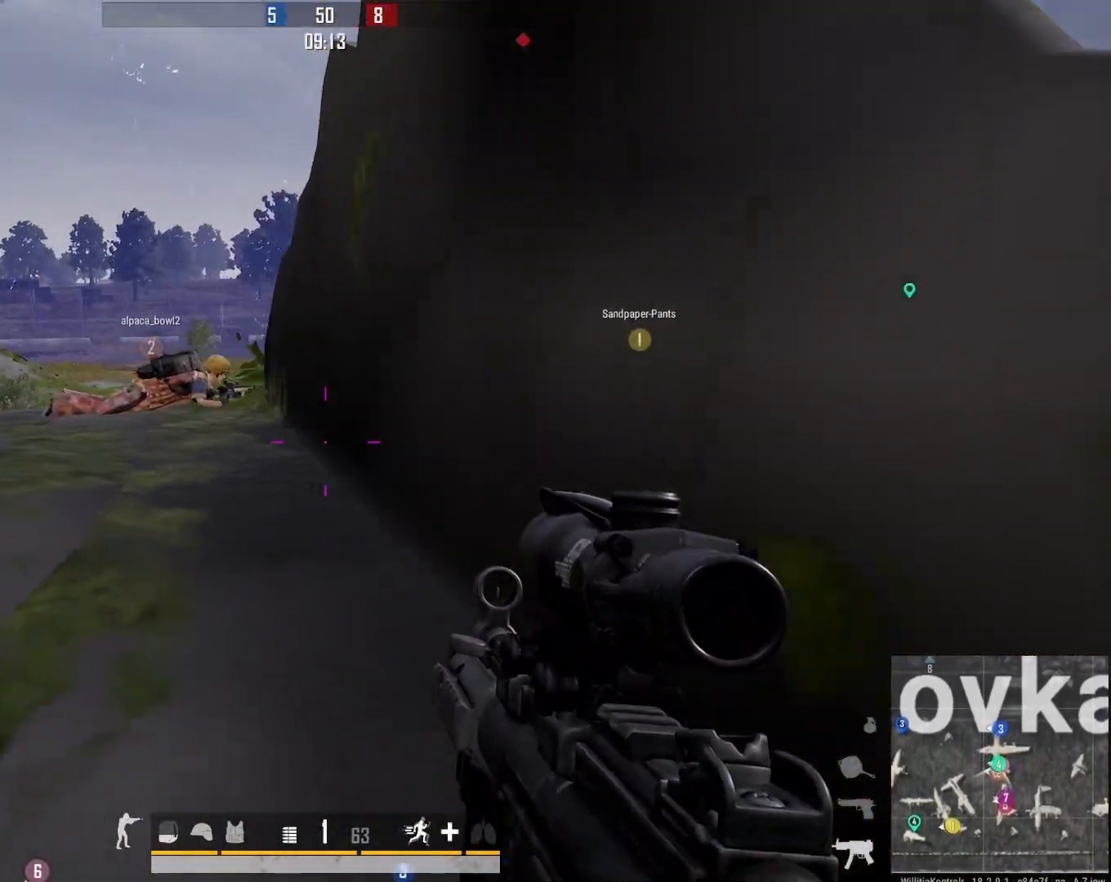
{"buttons": [], "left_stick": "down-right", "right_stick": "right", "events": [[17, "right_stick", "center"], [233, "right_stick", "right"], [250, "left_stick", "down-right"]]}
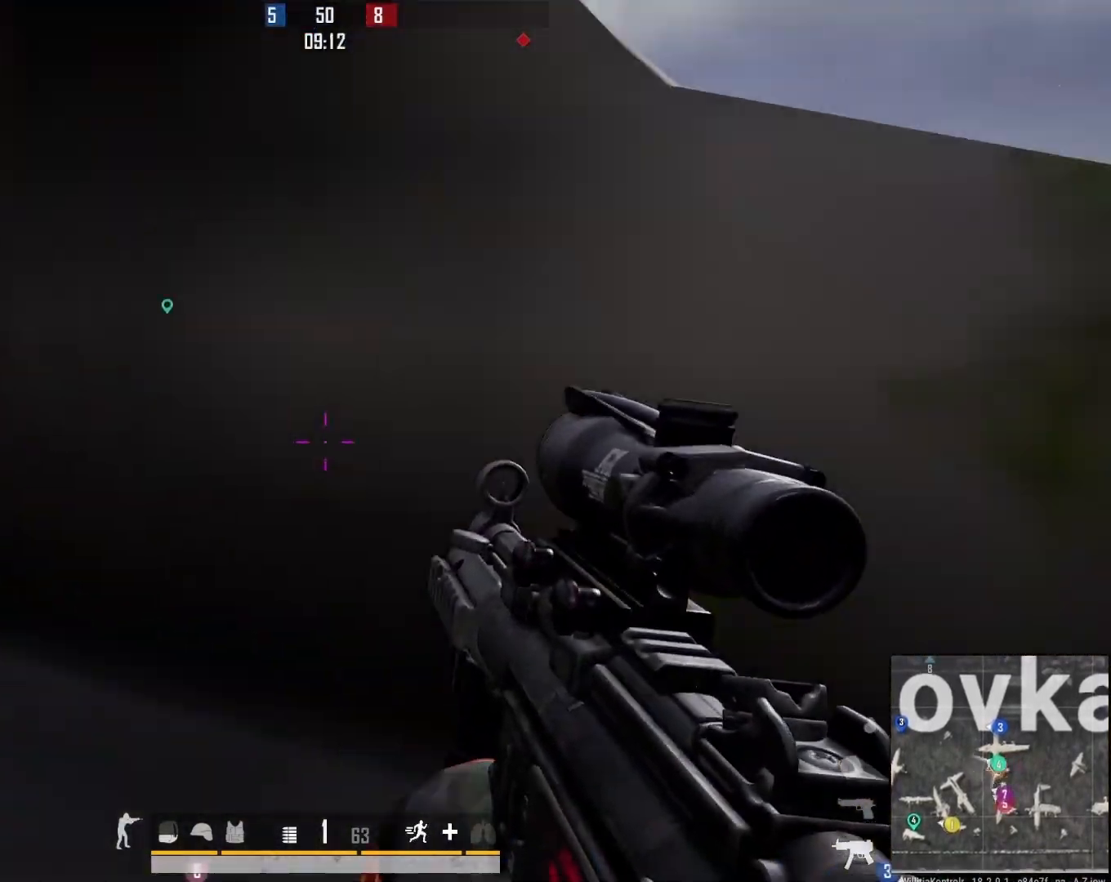
{"buttons": [], "left_stick": "right", "right_stick": "center", "events": [[150, "right_stick", "center"], [167, "left_stick", "right"], [350, "right_stick", "right"], [467, "right_stick", "center"]]}
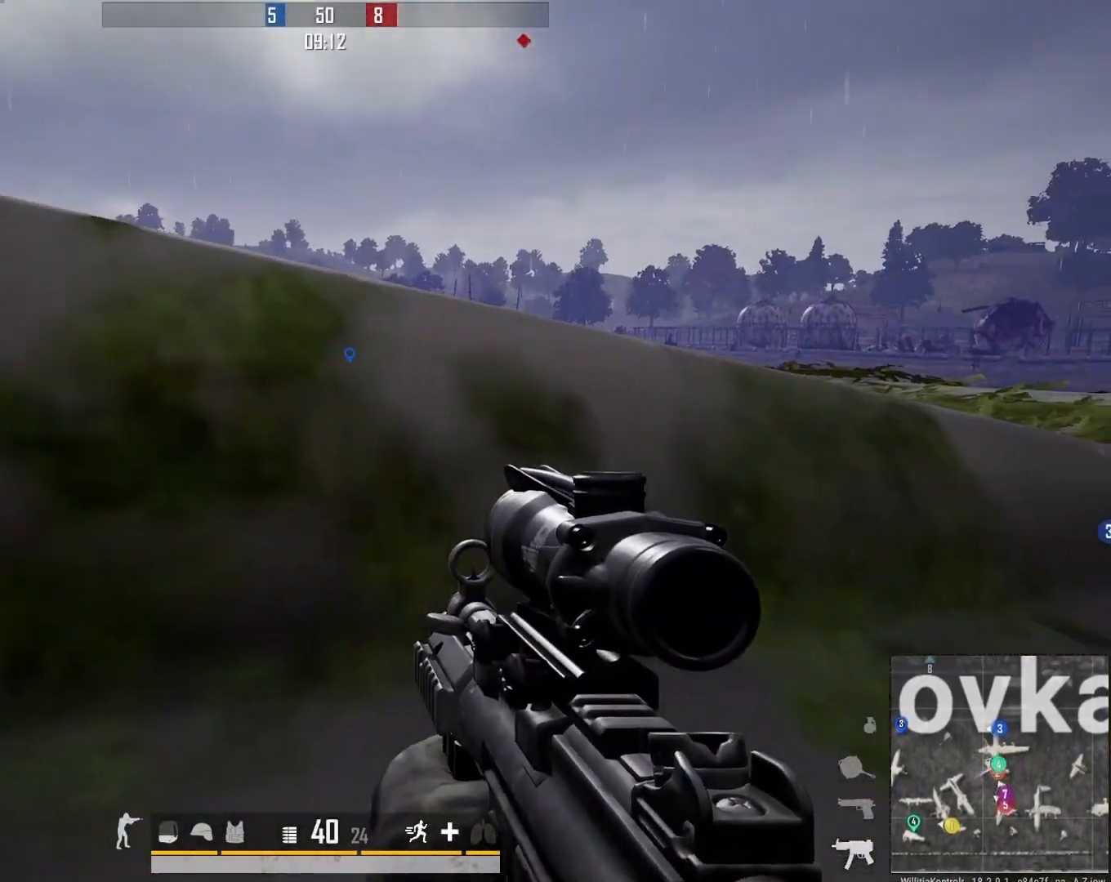
{"buttons": [], "left_stick": "right", "right_stick": "center", "events": [[383, "right_stick", "right"], [467, "right_stick", "center"]]}
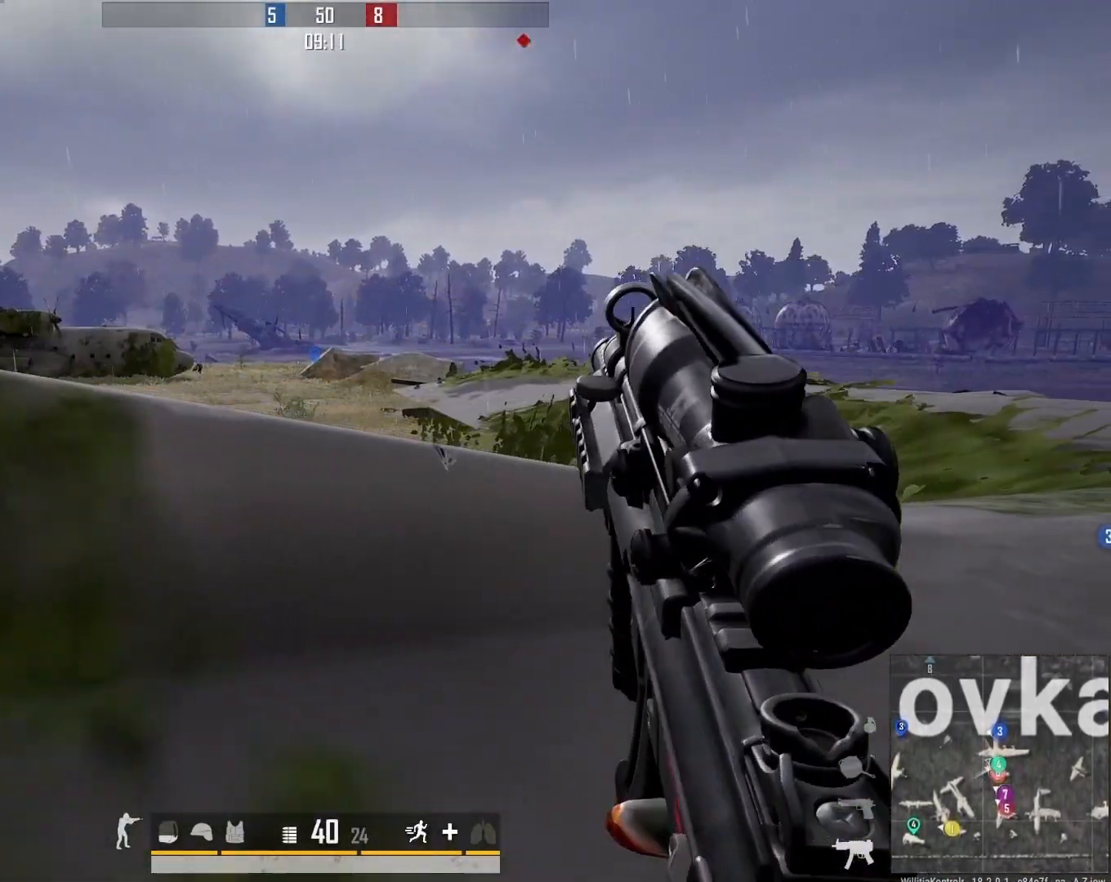
{"buttons": ["L2", "DPAD_LEFT"], "left_stick": "down-left", "right_stick": "up", "events": [[283, "right_stick", "left"], [400, "left_stick", "down"], [433, "L2", "down"], [450, "left_stick", "down-left"], [450, "right_stick", "up"], [467, "DPAD_LEFT", "down"]]}
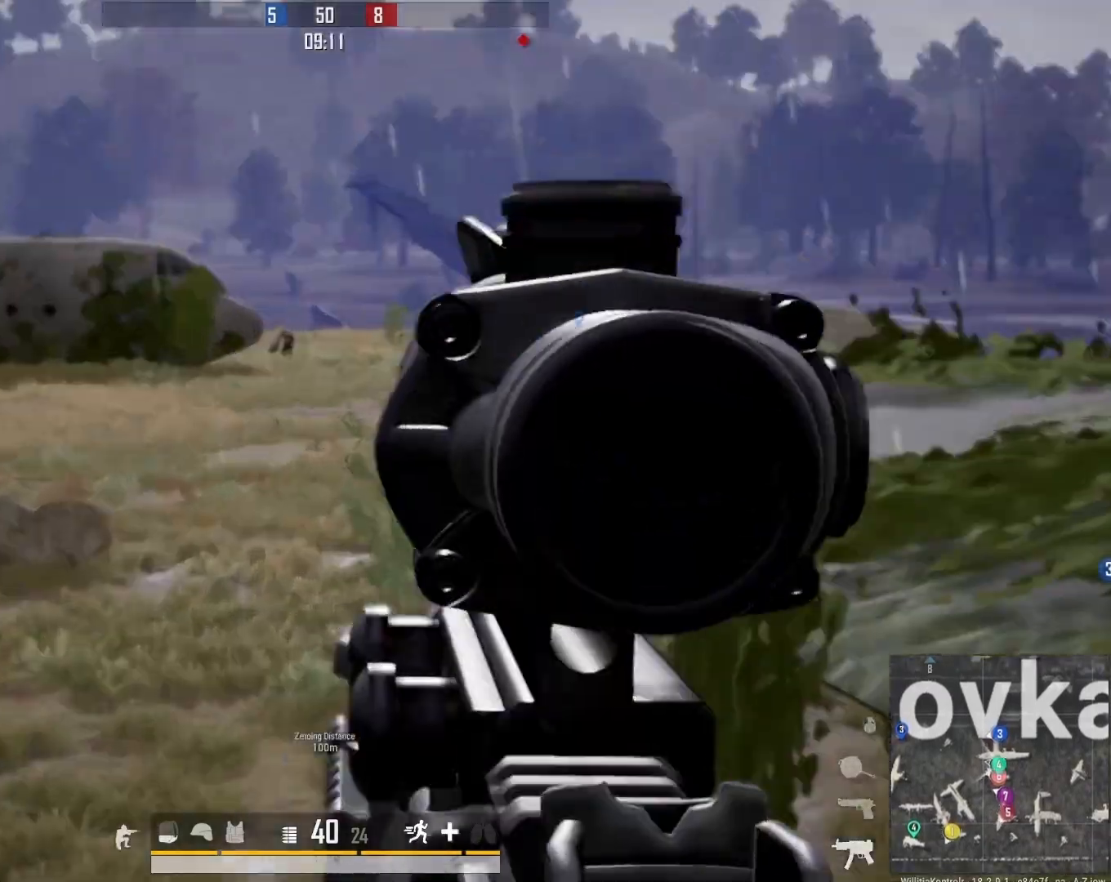
{"buttons": ["L2", "R2", "DPAD_LEFT"], "left_stick": "down-right", "right_stick": "down-right", "events": [[83, "left_stick", "left"], [117, "right_stick", "up-left"], [300, "left_stick", "center"], [317, "right_stick", "center"], [350, "left_stick", "down-right"], [367, "R2", "down"], [400, "right_stick", "down-right"]]}
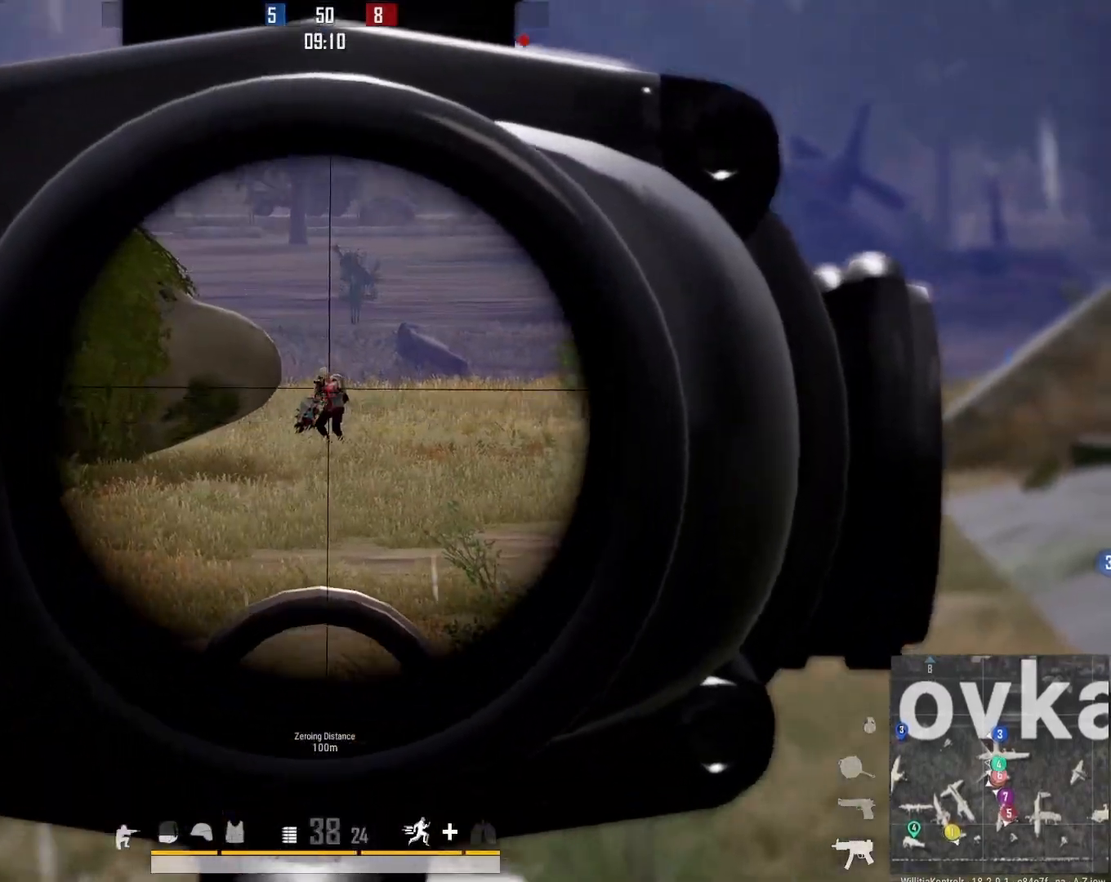
{"buttons": ["L2", "R2", "R3", "DPAD_LEFT"], "left_stick": "down-left", "right_stick": "down", "events": [[33, "left_stick", "center"], [33, "right_stick", "down-left"], [67, "R3", "down"], [117, "right_stick", "down"], [333, "left_stick", "down-left"], [367, "R3", "up"], [433, "R3", "down"]]}
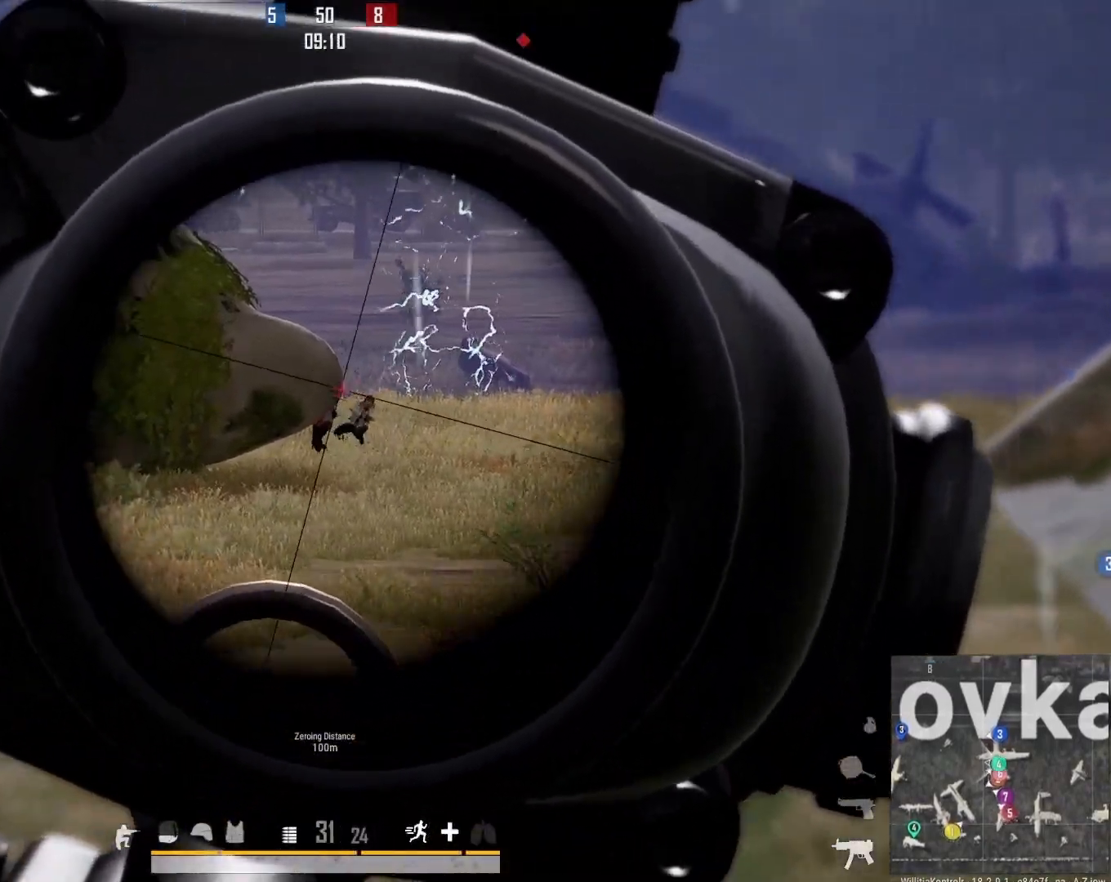
{"buttons": ["L2", "R2", "R3", "DPAD_LEFT"], "left_stick": "center", "right_stick": "down", "events": [[100, "left_stick", "center"]]}
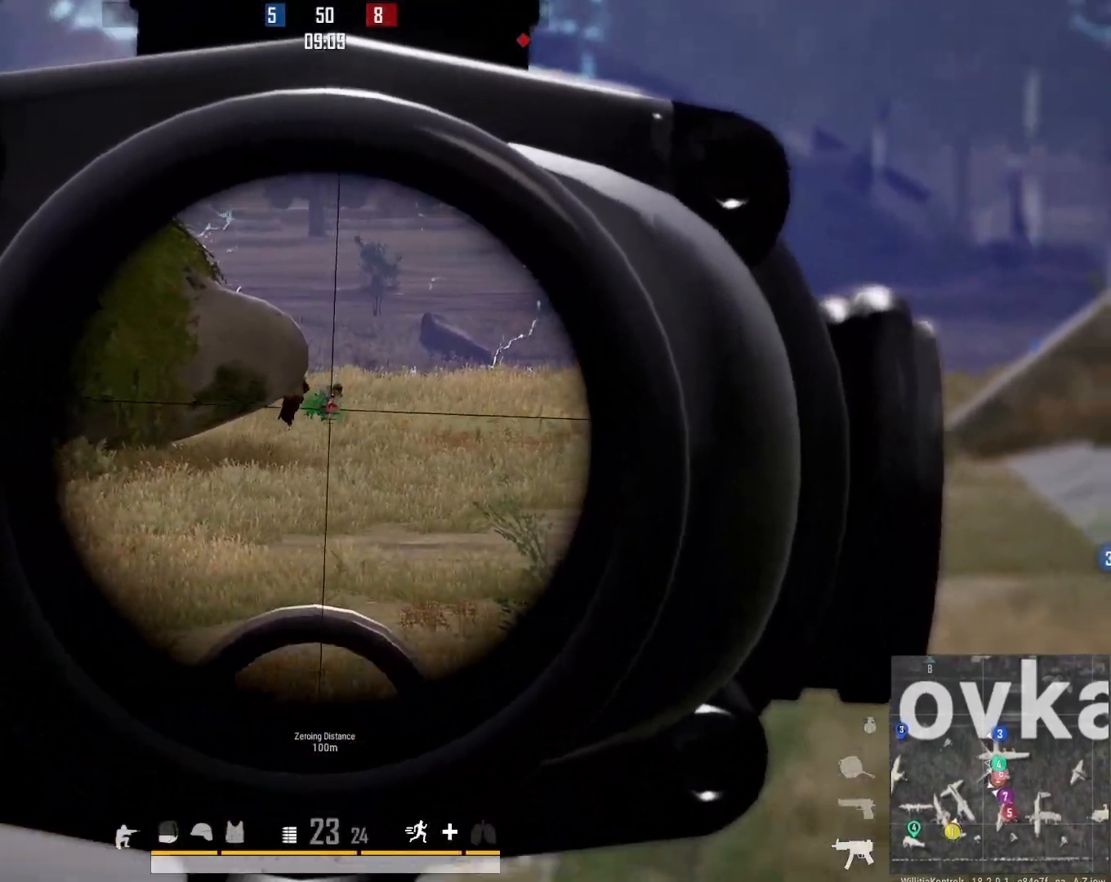
{"buttons": ["L2", "R2", "R3", "DPAD_LEFT"], "left_stick": "center", "right_stick": "down", "events": [[250, "R3", "up"], [333, "R3", "down"]]}
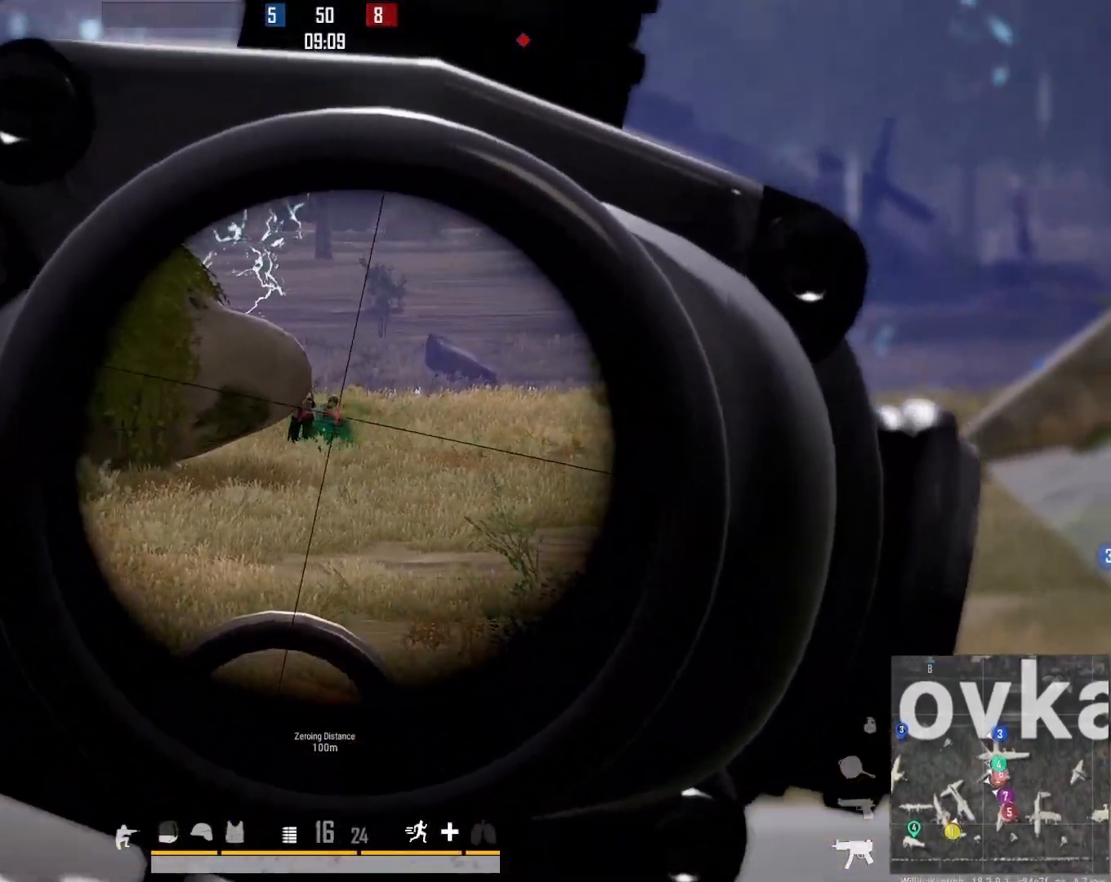
{"buttons": ["L2", "R2", "R3", "DPAD_LEFT"], "left_stick": "center", "right_stick": "down", "events": []}
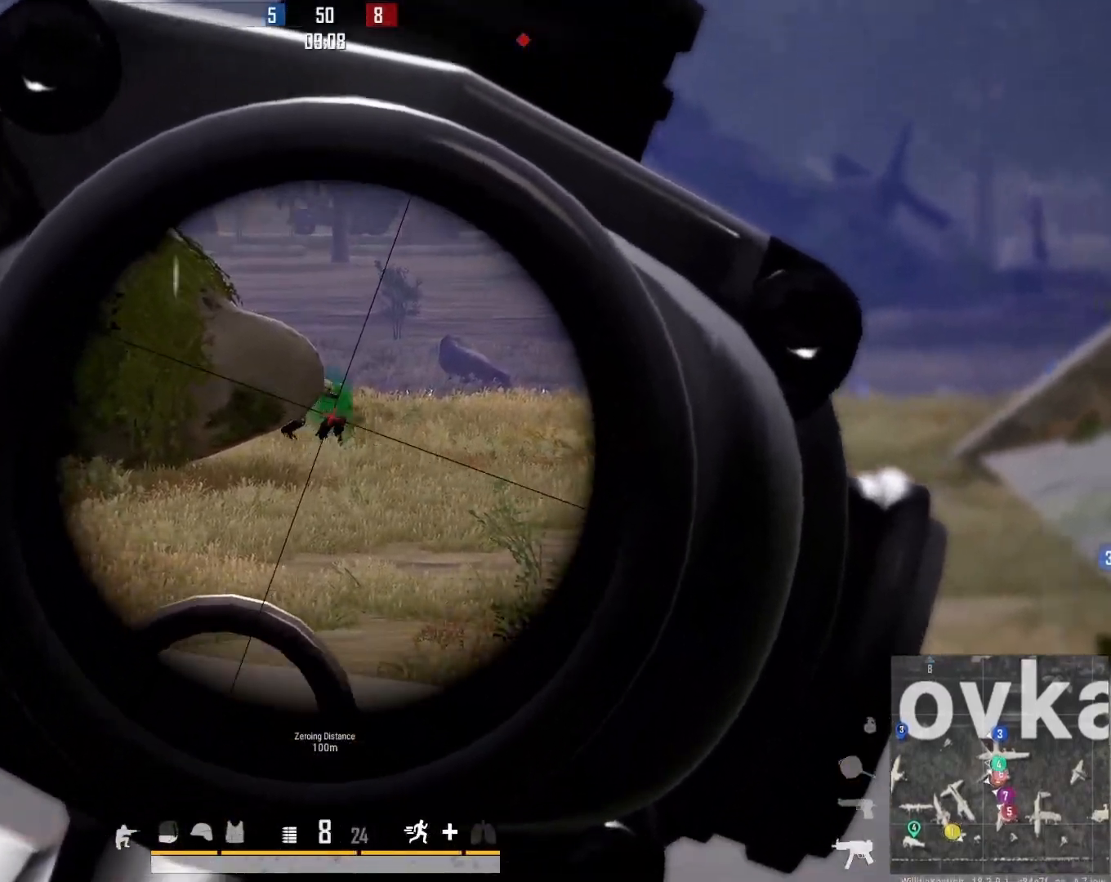
{"buttons": ["L2", "R2"], "left_stick": "down-left", "right_stick": "down", "events": [[33, "left_stick", "down"], [283, "left_stick", "down-left"], [467, "R3", "up"], [500, "DPAD_LEFT", "up"]]}
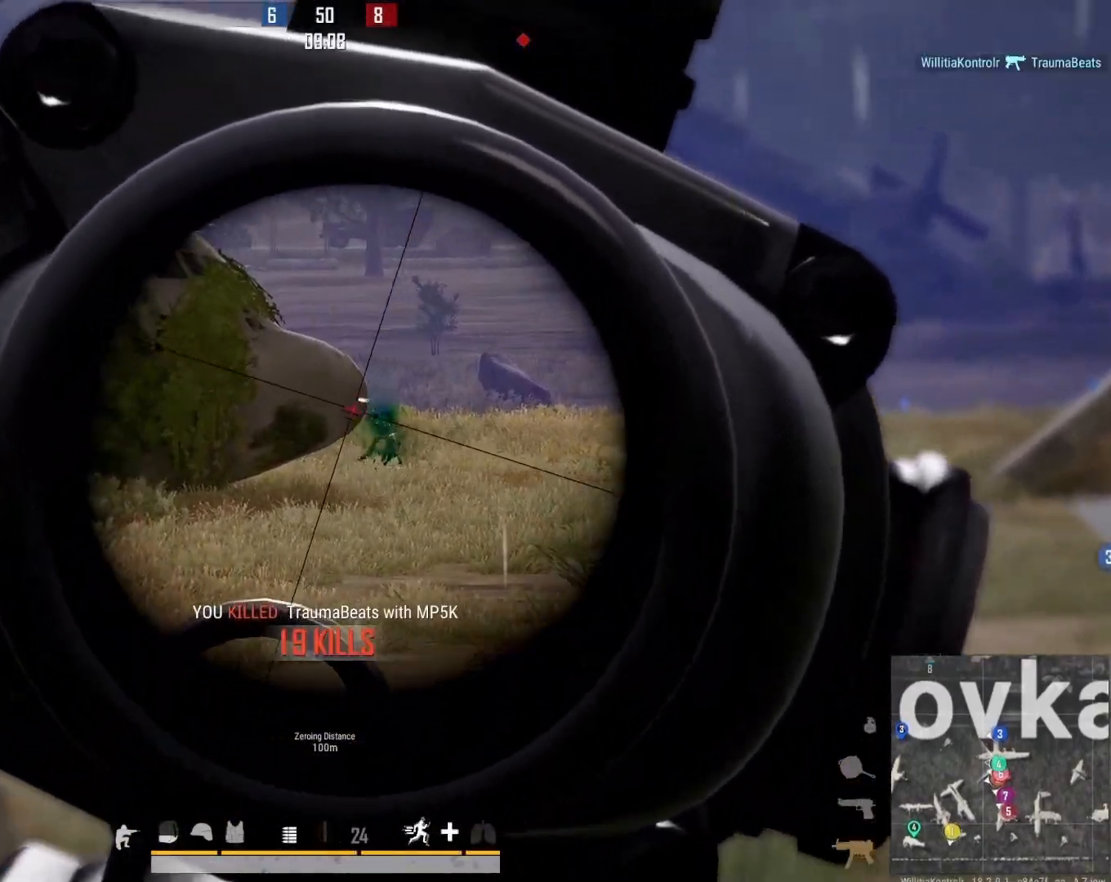
{"buttons": [], "left_stick": "left", "right_stick": "left", "events": [[17, "right_stick", "center"], [50, "L2", "up"], [83, "R2", "up"], [133, "X", "down"], [250, "X", "up"], [317, "left_stick", "left"], [350, "right_stick", "left"]]}
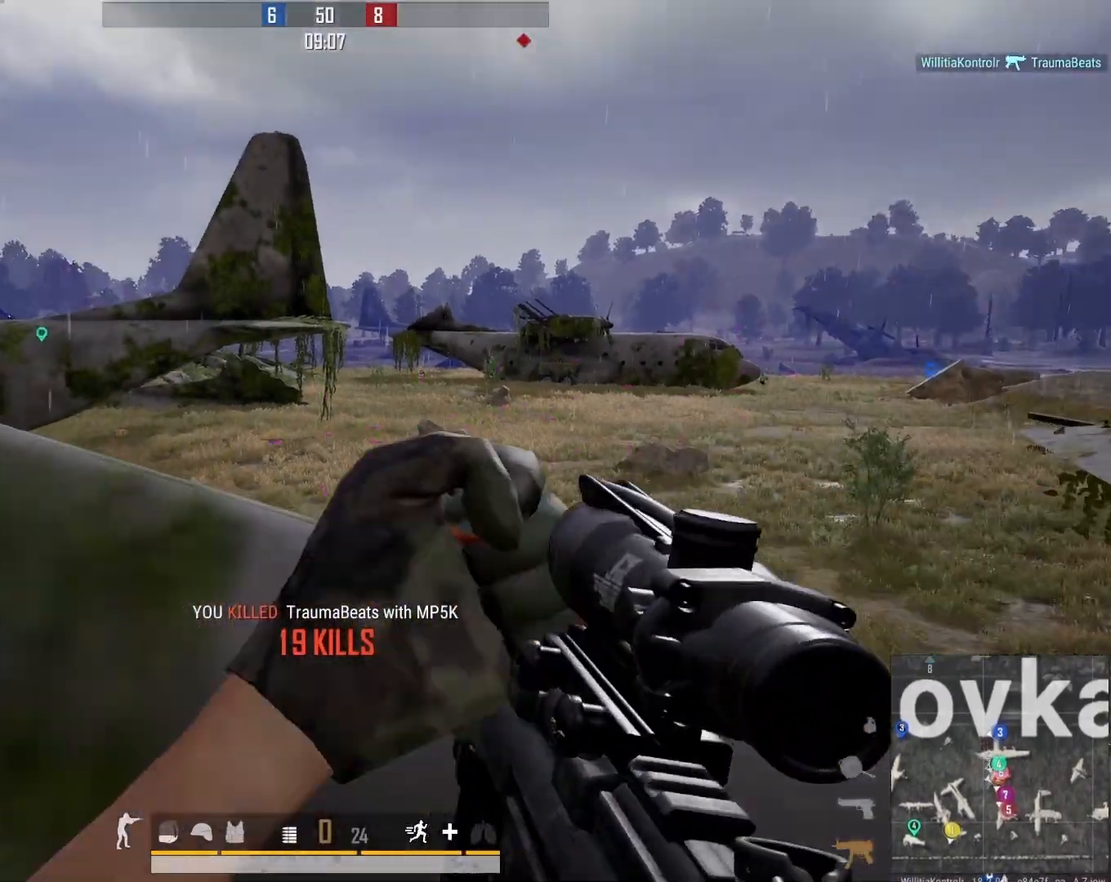
{"buttons": [], "left_stick": "up-left", "right_stick": "center", "events": [[17, "left_stick", "up-left"], [33, "right_stick", "center"]]}
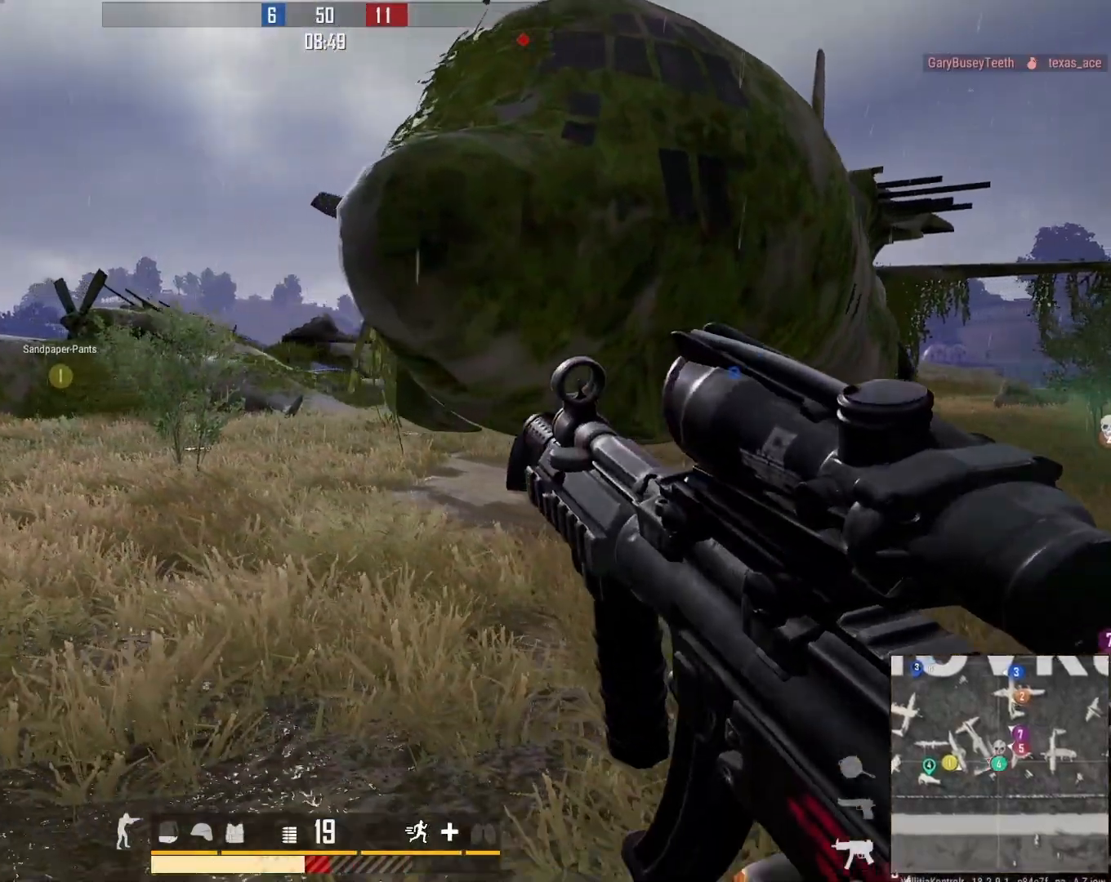
{"buttons": ["L2", "DPAD_LEFT"], "left_stick": "down-right", "right_stick": "up", "events": [[17, "right_stick", "left"], [217, "right_stick", "up"], [333, "L2", "down"], [350, "left_stick", "down-right"], [383, "DPAD_LEFT", "down"]]}
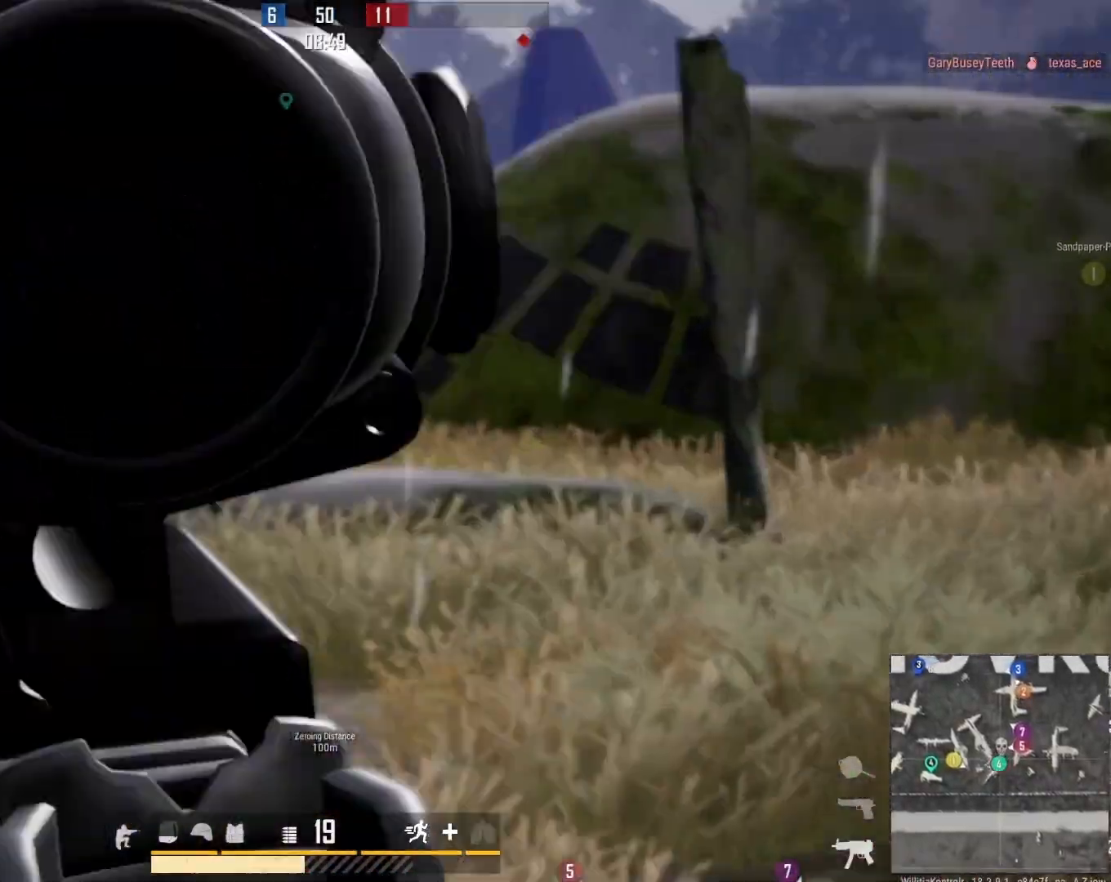
{"buttons": ["L2", "R2", "R3", "DPAD_LEFT"], "left_stick": "center", "right_stick": "down", "events": [[83, "right_stick", "up-left"], [100, "left_stick", "down-left"], [150, "R2", "down"], [250, "R3", "down"], [250, "left_stick", "center"], [300, "left_stick", "down-right"], [300, "right_stick", "down-left"], [383, "right_stick", "down-right"], [483, "left_stick", "center"], [483, "right_stick", "down"]]}
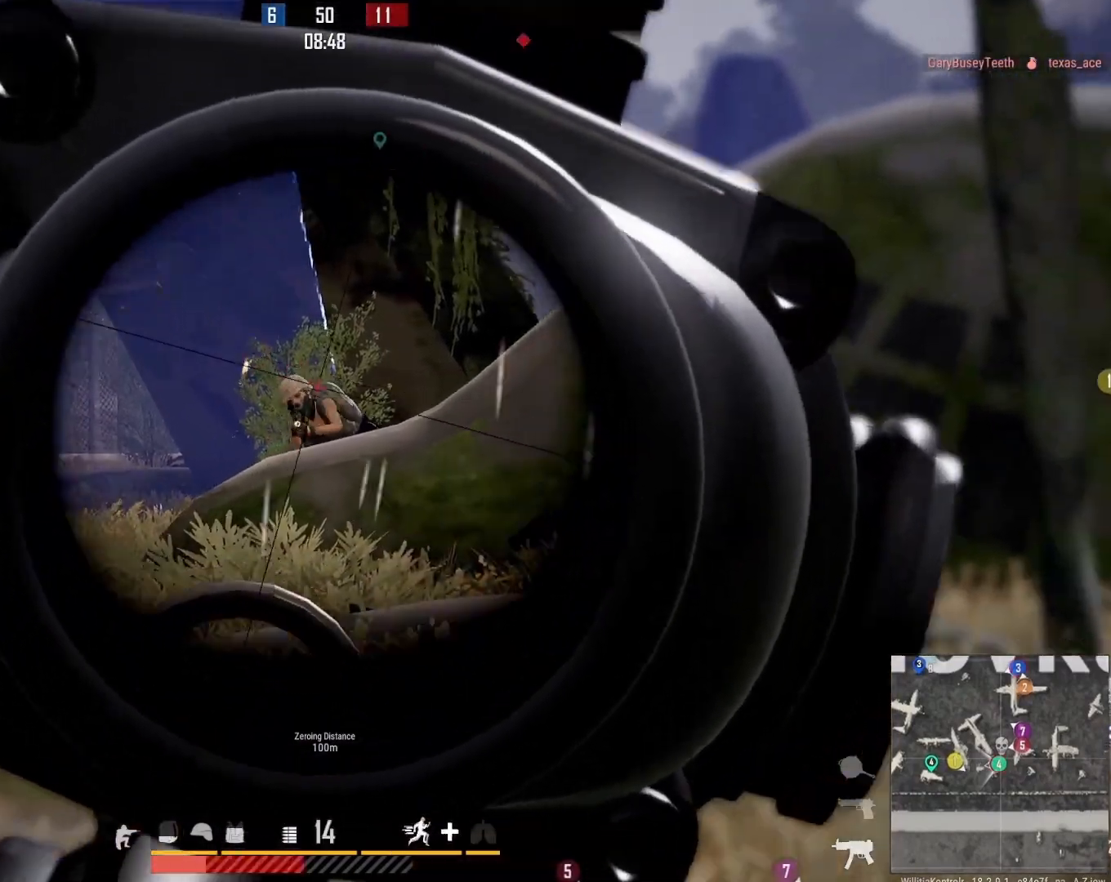
{"buttons": ["L2", "R2", "R3", "DPAD_LEFT"], "left_stick": "down-right", "right_stick": "down", "events": [[133, "left_stick", "up-left"], [133, "right_stick", "center"], [200, "L3", "down"], [200, "R3", "up"], [200, "right_stick", "down-right"], [383, "L3", "up"], [400, "right_stick", "down"], [433, "left_stick", "center"], [483, "left_stick", "down-right"], [500, "R3", "down"]]}
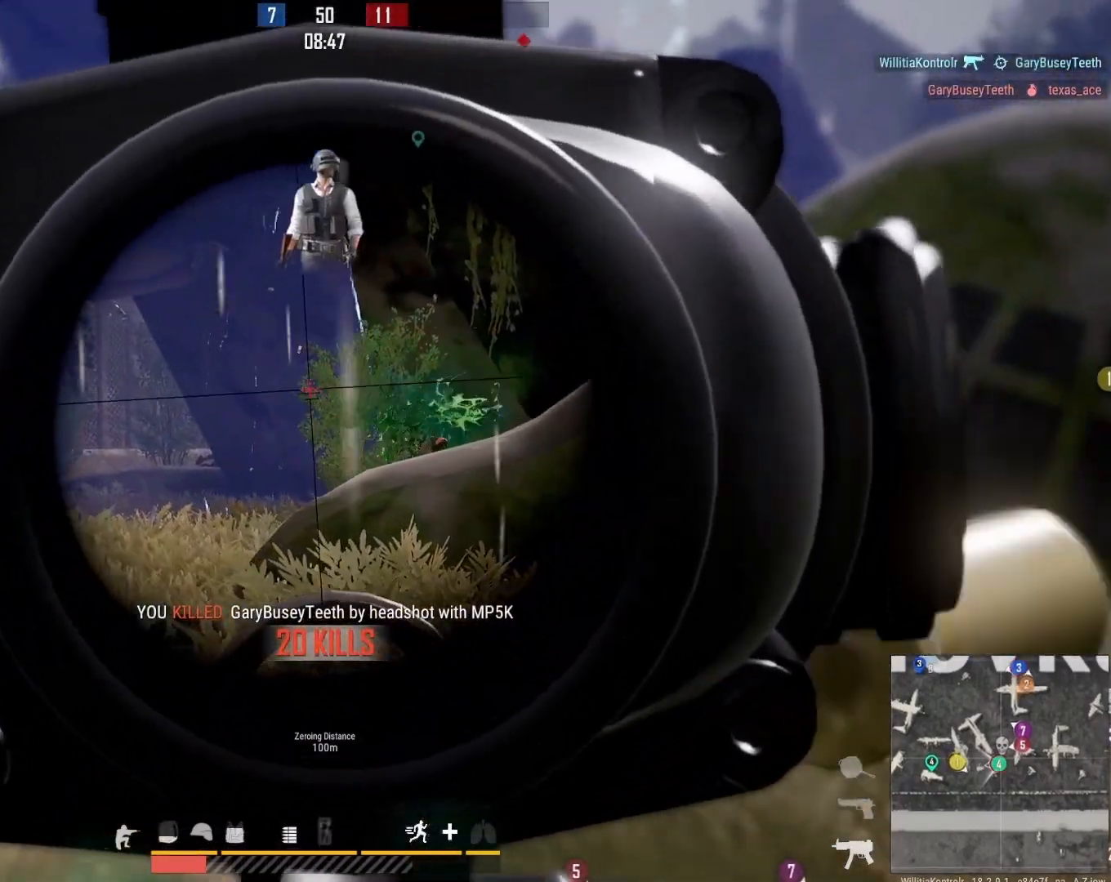
{"buttons": [], "left_stick": "left", "right_stick": "center", "events": [[33, "right_stick", "down-right"], [100, "R3", "up"], [117, "DPAD_LEFT", "up"], [133, "L2", "up"], [167, "right_stick", "center"], [200, "R2", "up"], [233, "left_stick", "right"], [333, "right_stick", "right"], [383, "left_stick", "left"], [383, "right_stick", "center"]]}